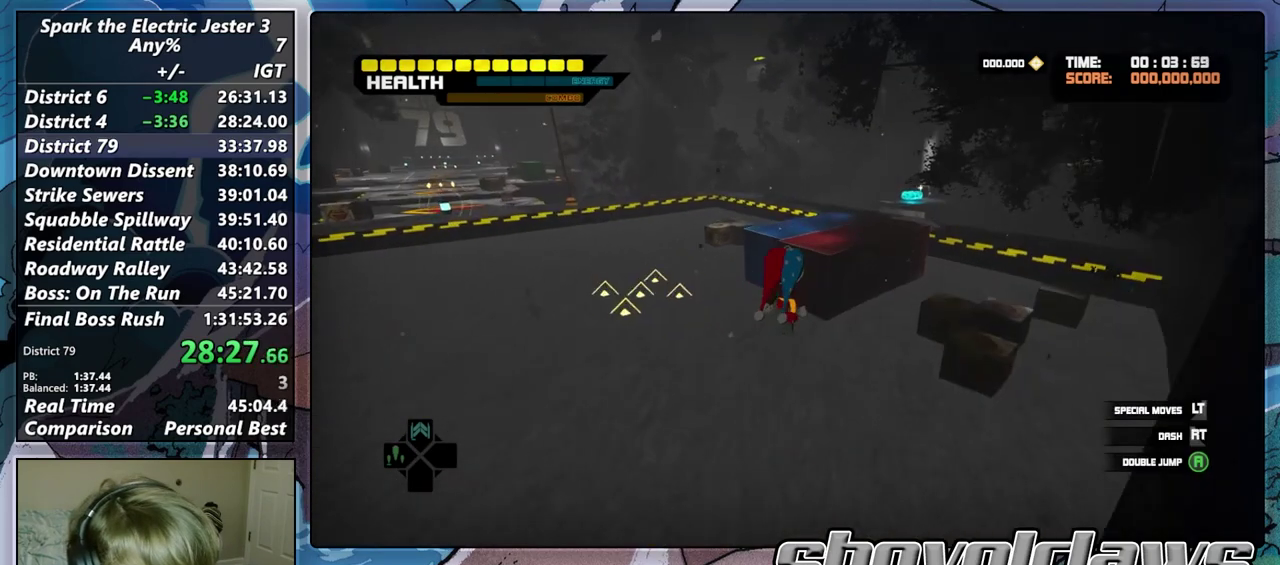
Gameplay with a controller (PlayStation layout); each line is a JSON object with the inputs held at the frame after it. "events" lists button and stick changes between this image and that frame as [ms after this image, input, new state], when the widget could be followed in between.
{"buttons": [], "left_stick": "up", "right_stick": "center", "events": [[83, "CROSS", "up"], [83, "left_stick", "up"]]}
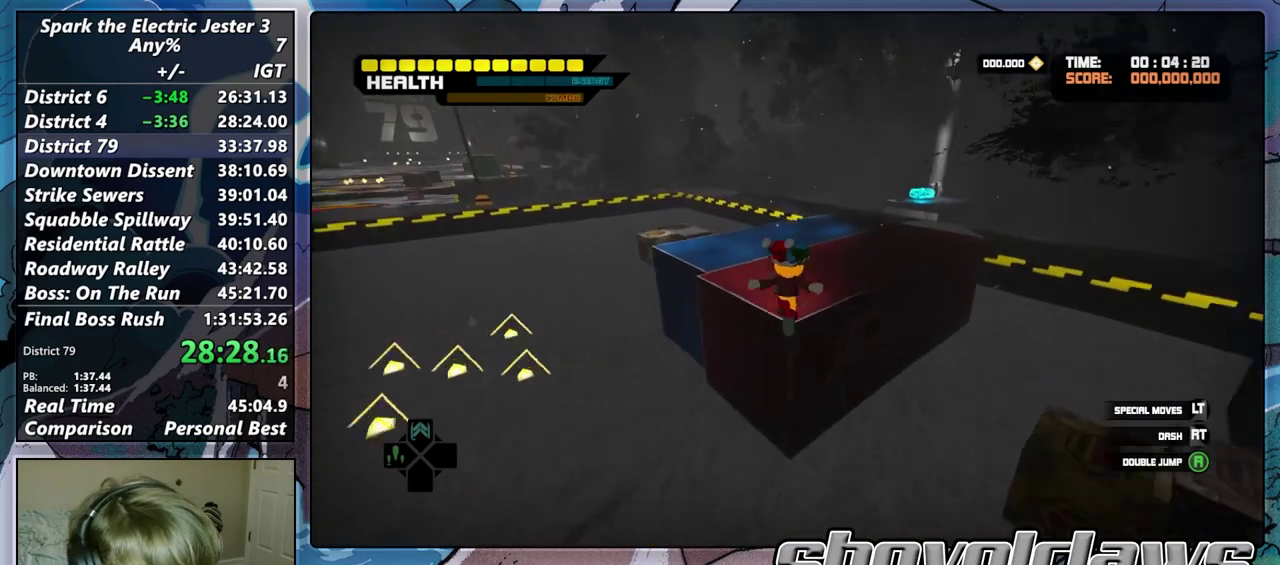
{"buttons": [], "left_stick": "up-right", "right_stick": "center", "events": [[350, "left_stick", "up-right"]]}
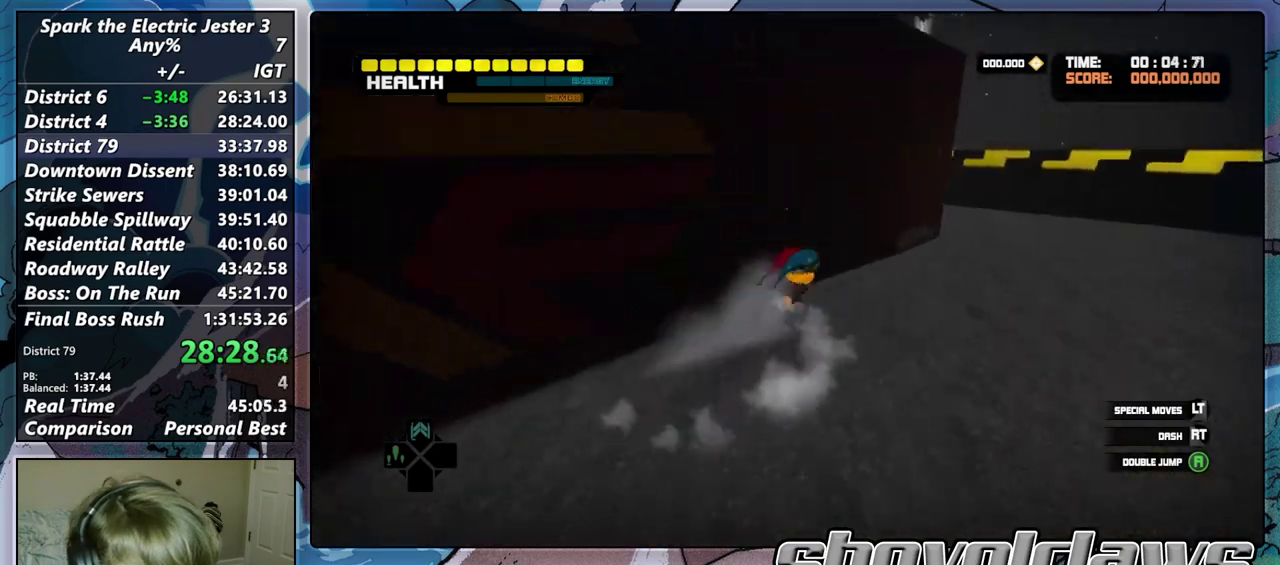
{"buttons": ["CROSS"], "left_stick": "up-right", "right_stick": "center"}
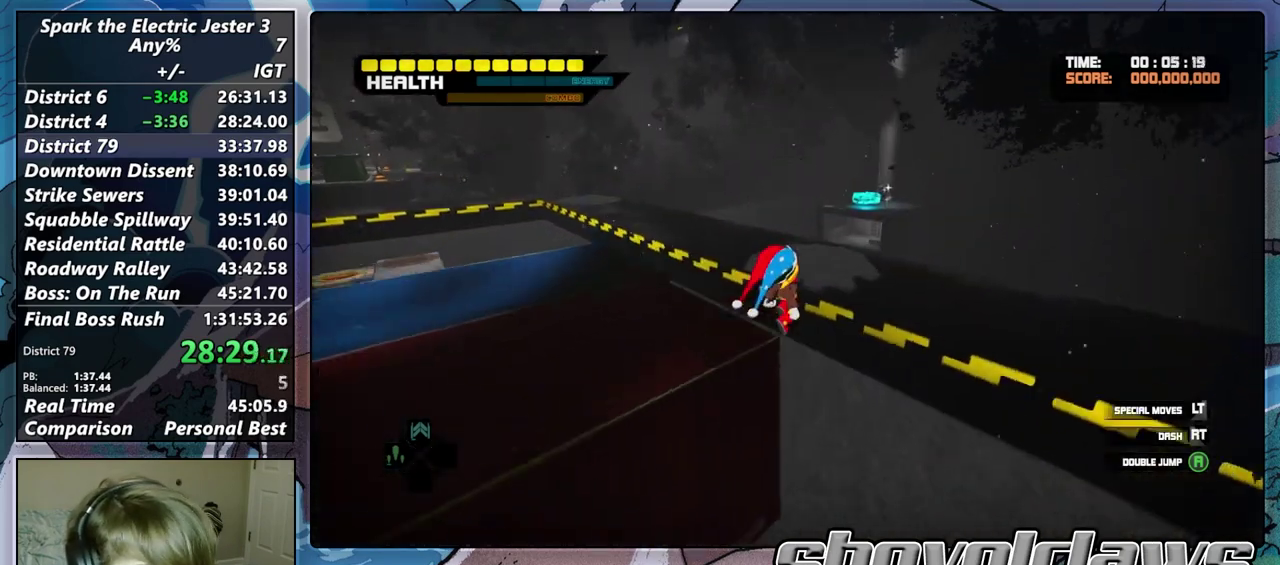
{"buttons": ["CIRCLE", "L2"], "left_stick": "up-right", "right_stick": "center"}
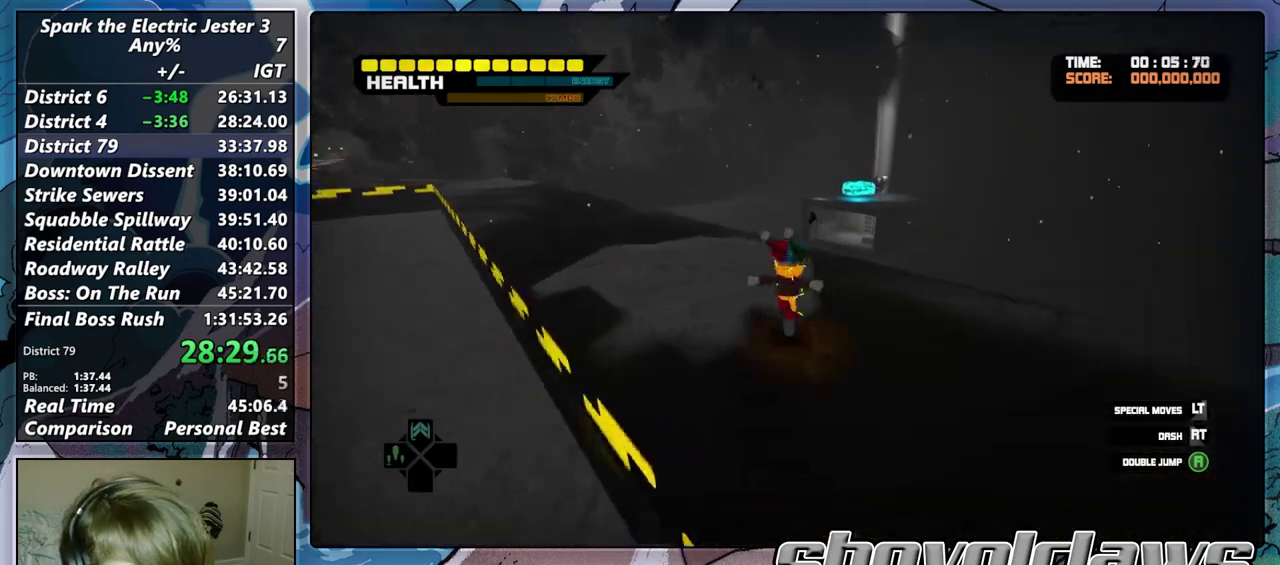
{"buttons": [], "left_stick": "up", "right_stick": "center", "events": [[167, "left_stick", "up"], [483, "CIRCLE", "up"], [483, "L2", "up"]]}
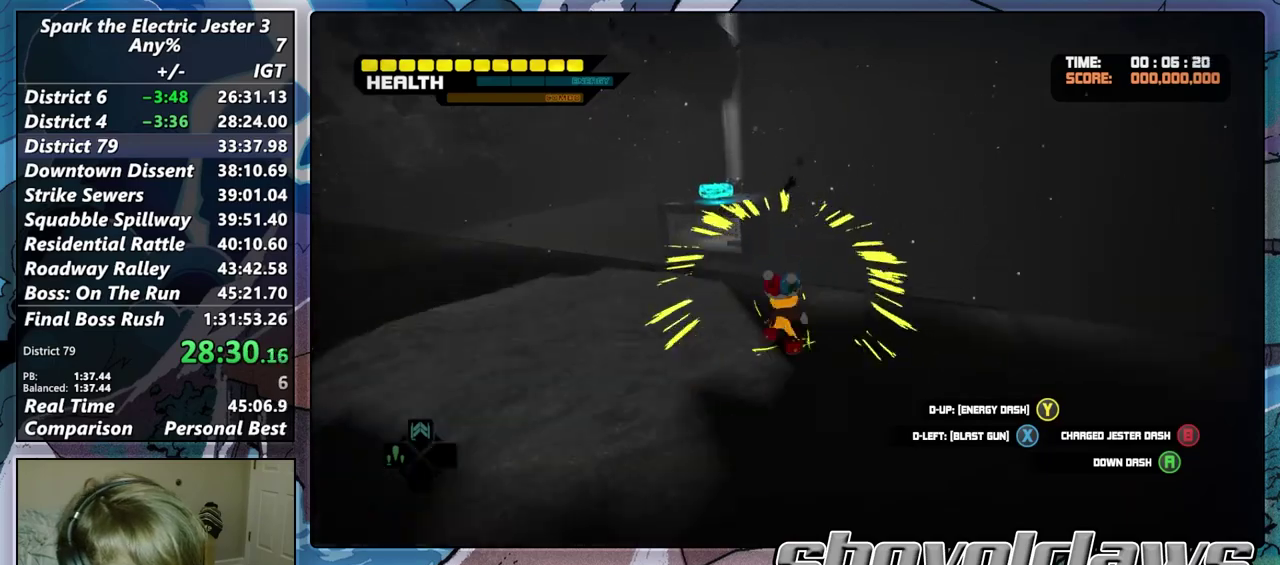
{"buttons": [], "left_stick": "up", "right_stick": "center", "events": []}
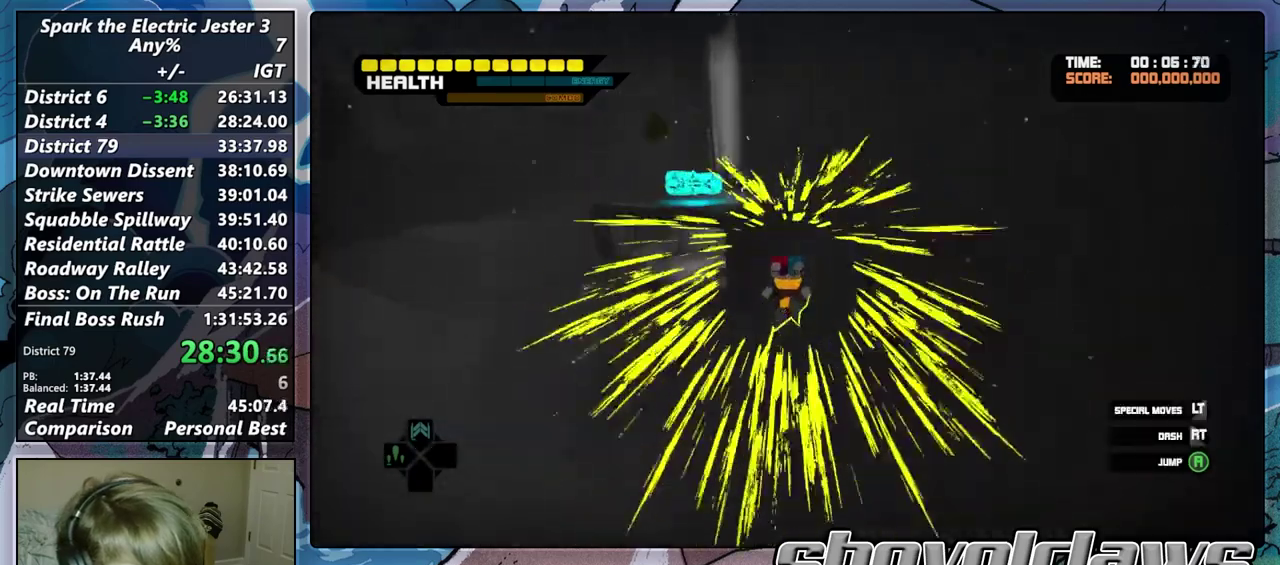
{"buttons": [], "left_stick": "up", "right_stick": "left", "events": [[133, "CROSS", "down"], [283, "right_stick", "left"], [467, "CROSS", "up"]]}
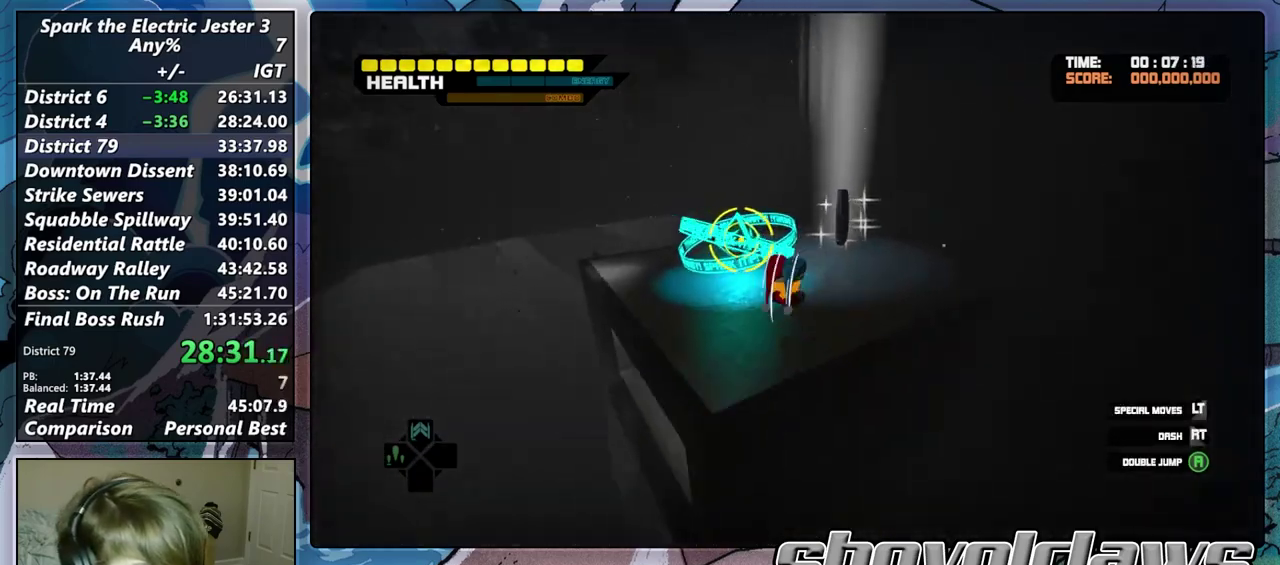
{"buttons": [], "left_stick": "down", "right_stick": "up-left", "events": [[50, "left_stick", "center"], [50, "right_stick", "down-left"], [100, "right_stick", "left"], [117, "left_stick", "down"], [450, "right_stick", "up-left"]]}
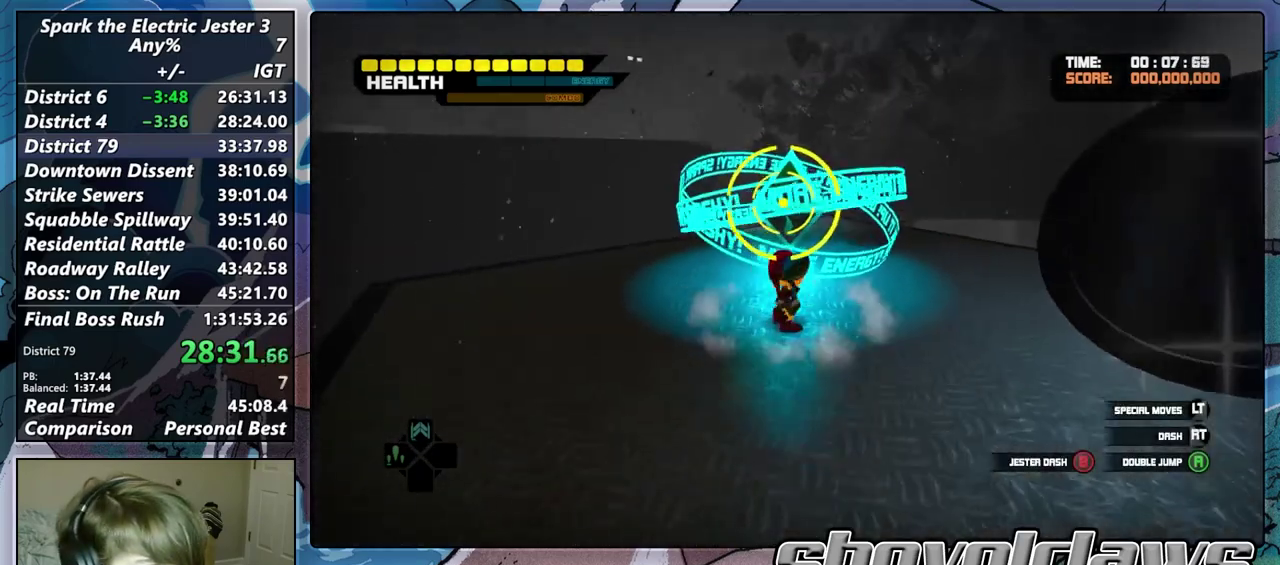
{"buttons": ["CIRCLE", "R2"], "left_stick": "up", "right_stick": "center", "events": [[100, "right_stick", "center"], [300, "left_stick", "center"], [350, "left_stick", "up"], [383, "CIRCLE", "down"], [400, "R2", "down"]]}
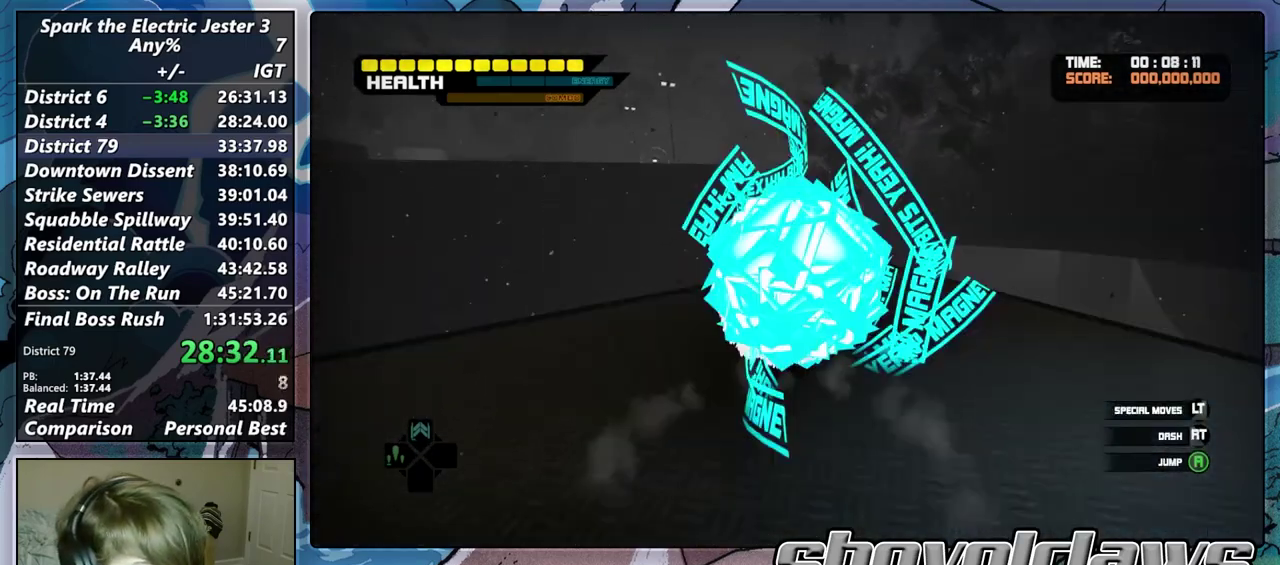
{"buttons": ["CROSS"], "left_stick": "up-right", "right_stick": "center", "events": [[50, "CIRCLE", "up"], [67, "R2", "up"], [200, "CROSS", "down"], [500, "left_stick", "up-right"]]}
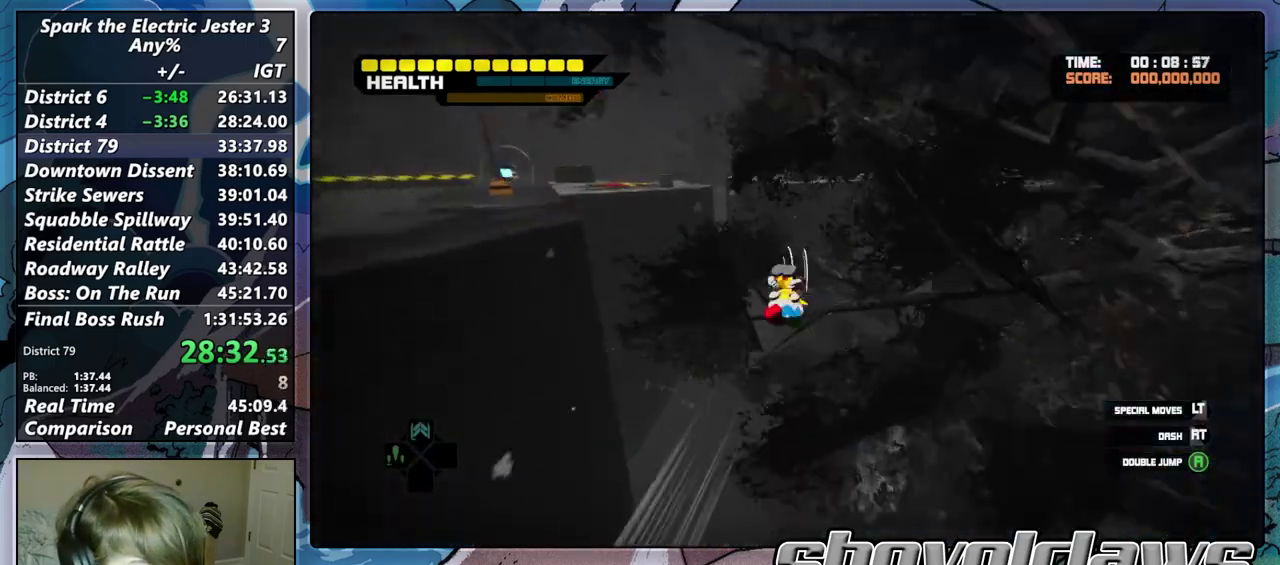
{"buttons": ["R2"], "left_stick": "up", "right_stick": "center", "events": [[233, "R2", "down"], [250, "CROSS", "up"], [417, "left_stick", "up"]]}
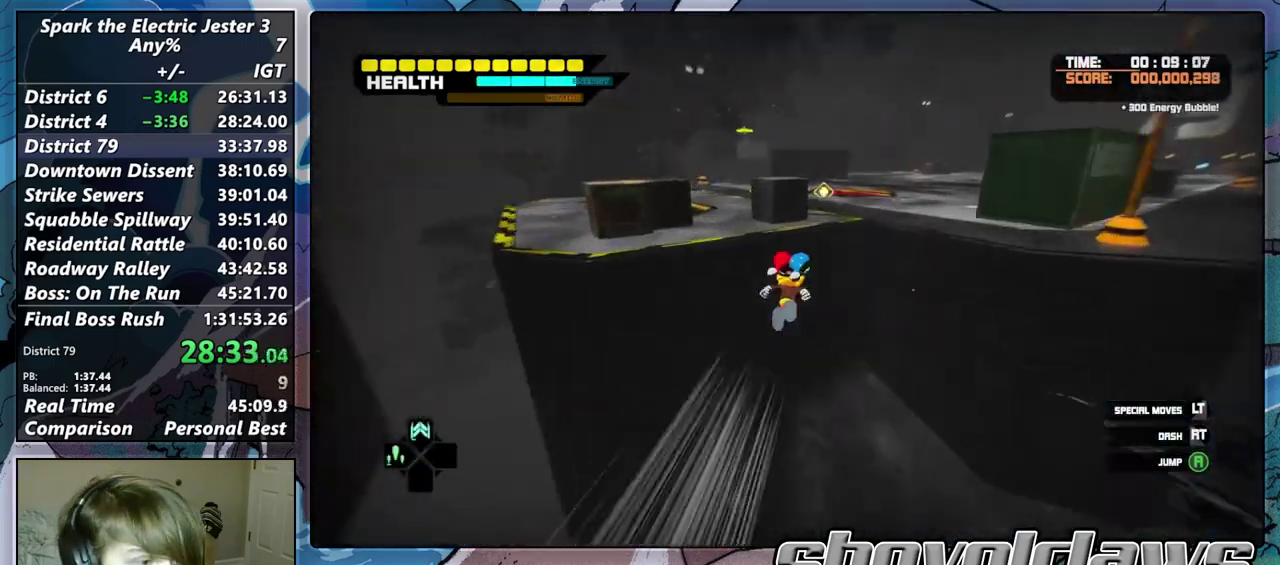
{"buttons": [], "left_stick": "up-right", "right_stick": "center", "events": [[100, "left_stick", "up-right"], [183, "R2", "up"], [250, "CROSS", "down"], [467, "CROSS", "up"]]}
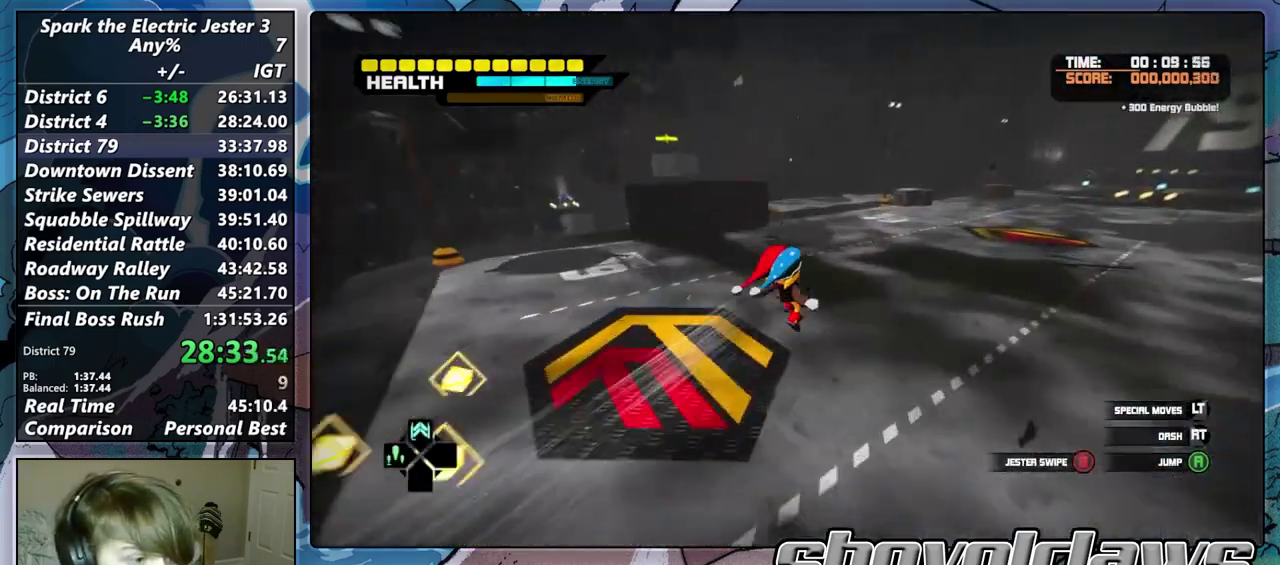
{"buttons": [], "left_stick": "up", "right_stick": "right", "events": [[83, "left_stick", "down-left"], [150, "right_stick", "right"], [183, "left_stick", "up-right"], [317, "right_stick", "center"], [400, "left_stick", "up"], [417, "right_stick", "right"]]}
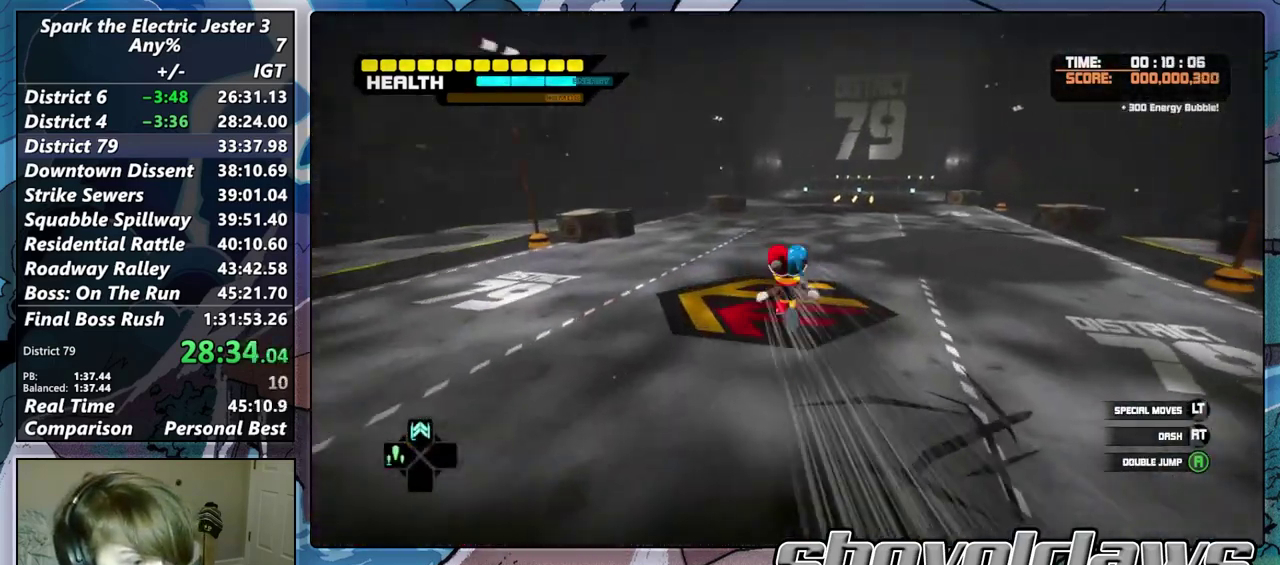
{"buttons": [], "left_stick": "up", "right_stick": "center", "events": [[33, "right_stick", "center"]]}
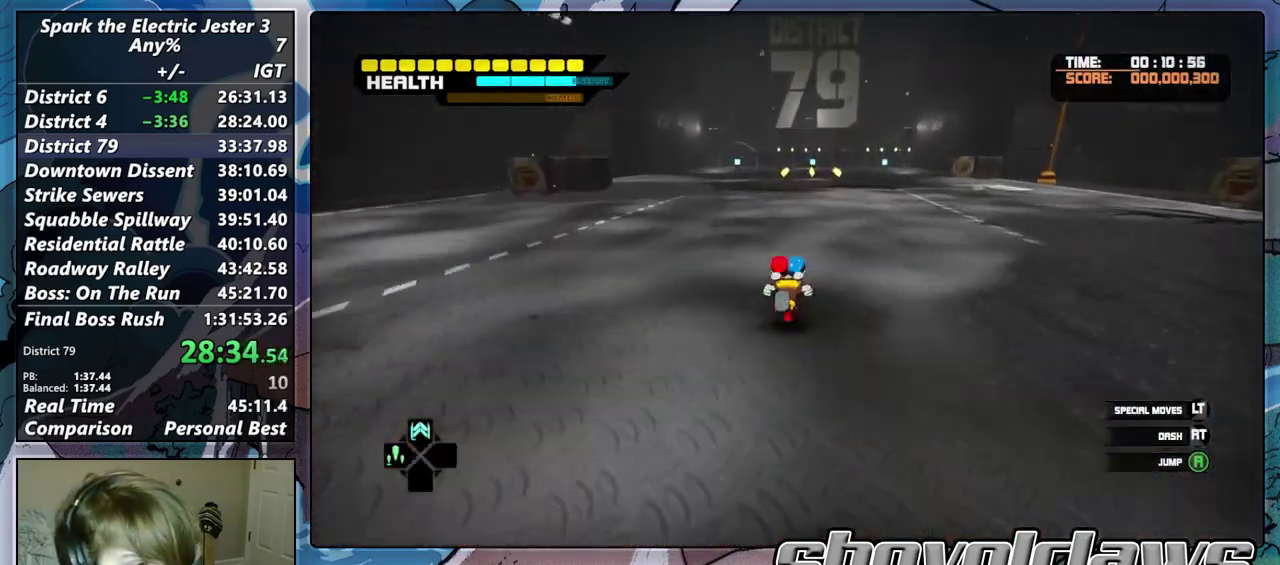
{"buttons": ["CIRCLE"], "left_stick": "up", "right_stick": "center", "events": [[233, "CIRCLE", "down"], [367, "CIRCLE", "up"], [467, "CIRCLE", "down"]]}
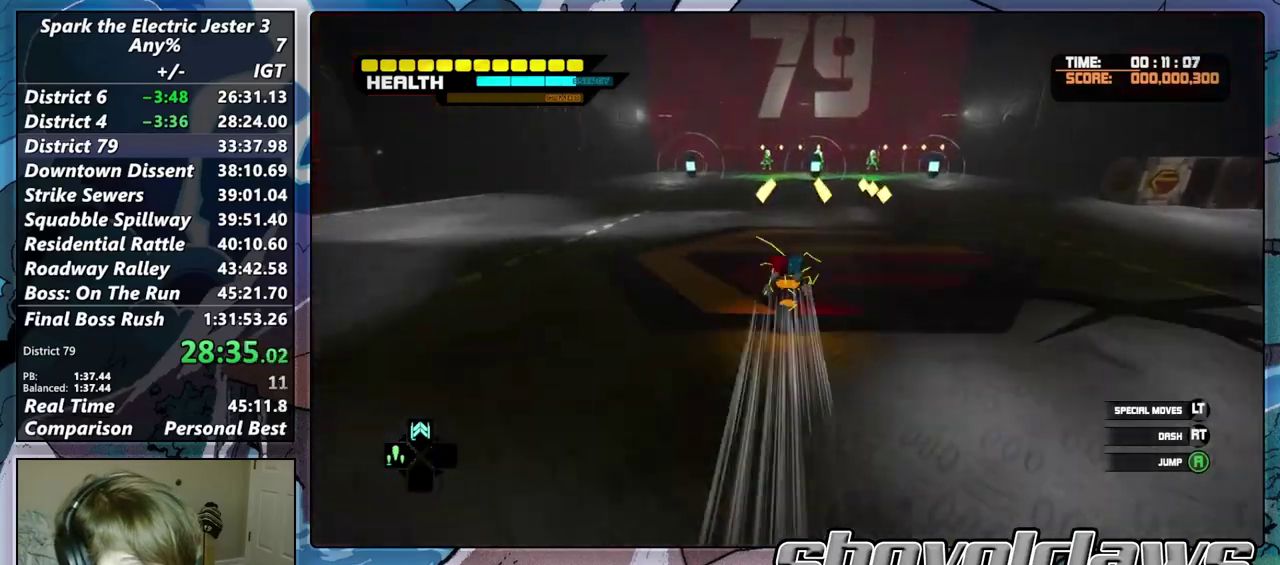
{"buttons": [], "left_stick": "up", "right_stick": "center", "events": [[67, "CIRCLE", "up"]]}
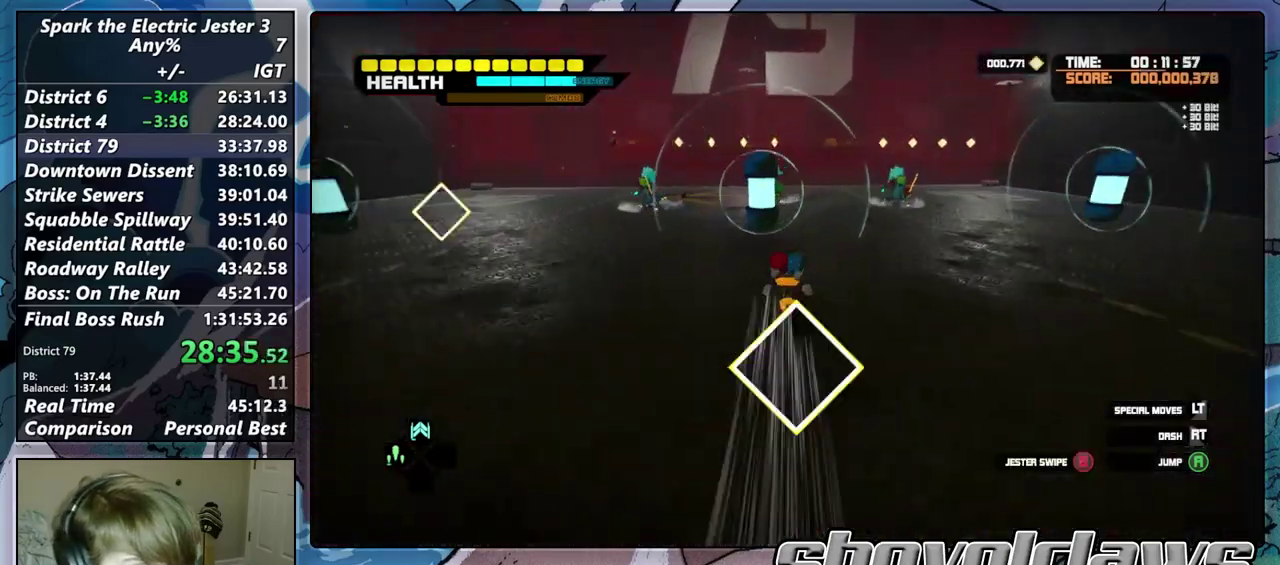
{"buttons": ["CROSS"], "left_stick": "up-left", "right_stick": "center", "events": [[333, "left_stick", "up-left"], [400, "CROSS", "down"]]}
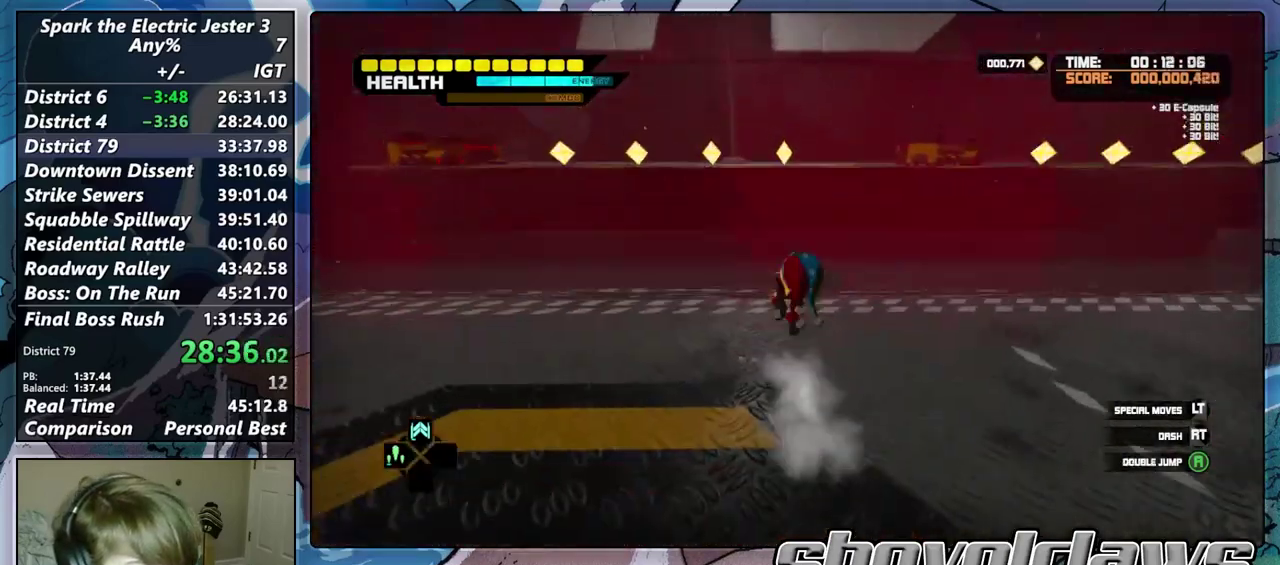
{"buttons": [], "left_stick": "up-left", "right_stick": "center", "events": [[50, "CROSS", "up"], [167, "CIRCLE", "down"], [283, "CIRCLE", "up"]]}
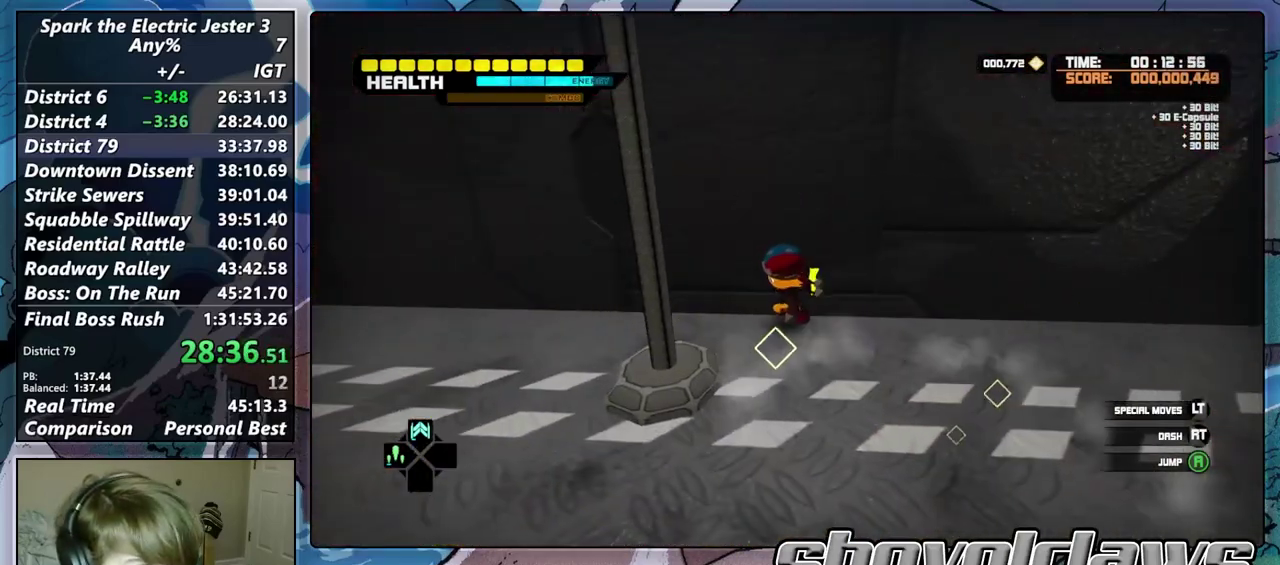
{"buttons": [], "left_stick": "up-right", "right_stick": "right", "events": [[117, "R2", "down"], [117, "right_stick", "down-right"], [167, "right_stick", "right"], [333, "R2", "up"], [367, "left_stick", "center"], [483, "left_stick", "up-right"]]}
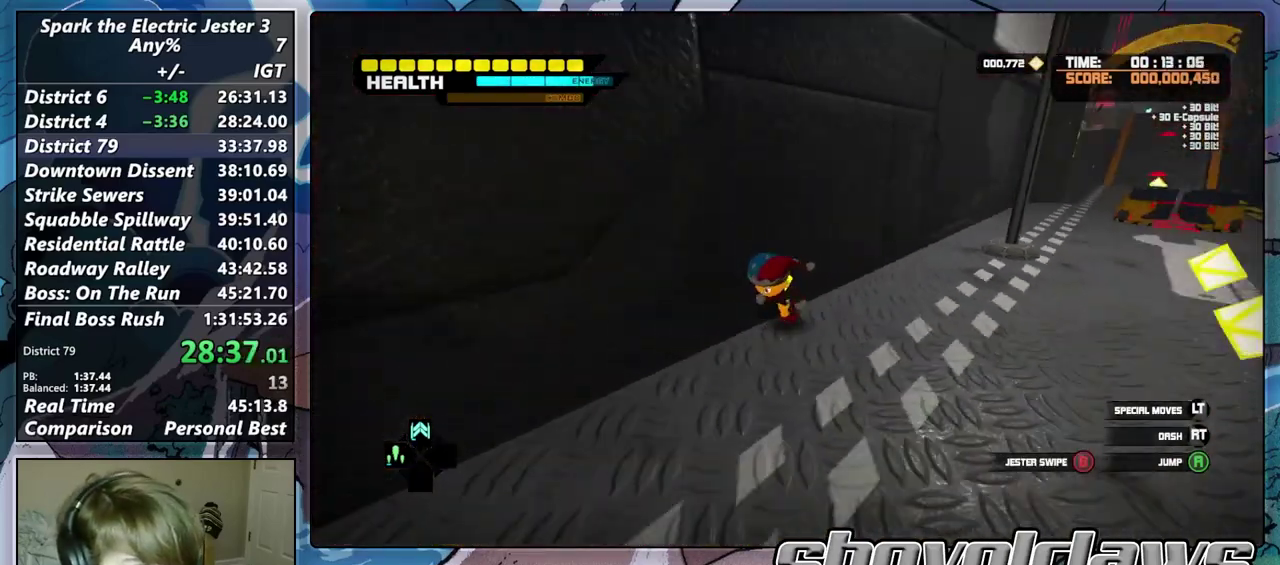
{"buttons": [], "left_stick": "up", "right_stick": "center", "events": [[100, "R2", "down"], [133, "right_stick", "center"], [167, "left_stick", "up"], [283, "R2", "up"]]}
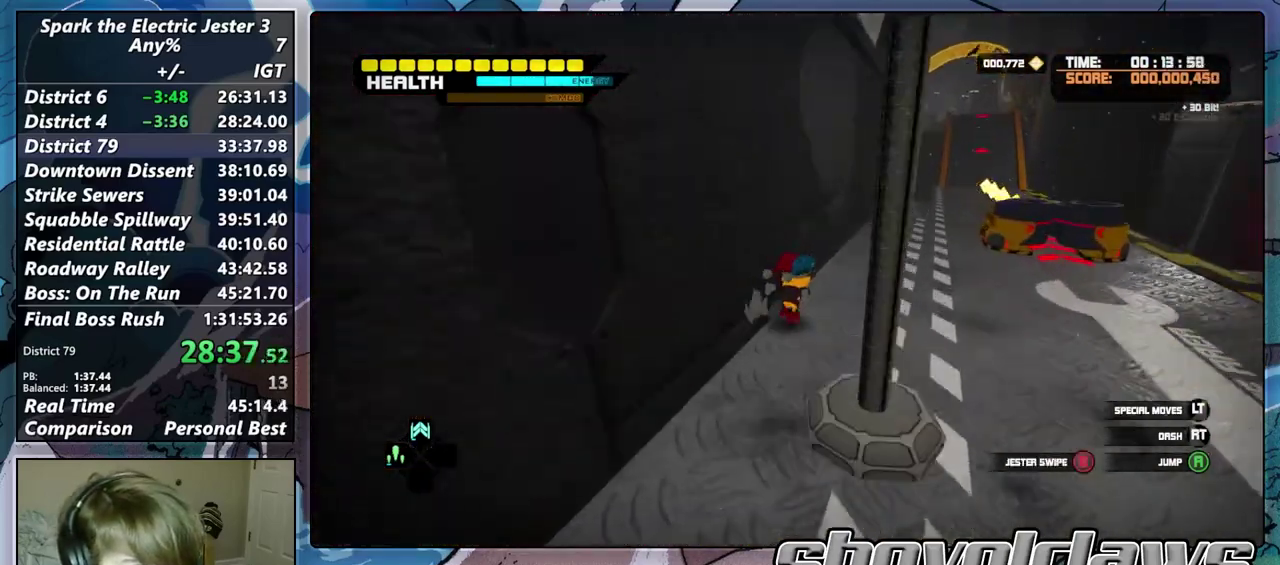
{"buttons": ["CROSS"], "left_stick": "up", "right_stick": "center", "events": [[333, "CROSS", "down"]]}
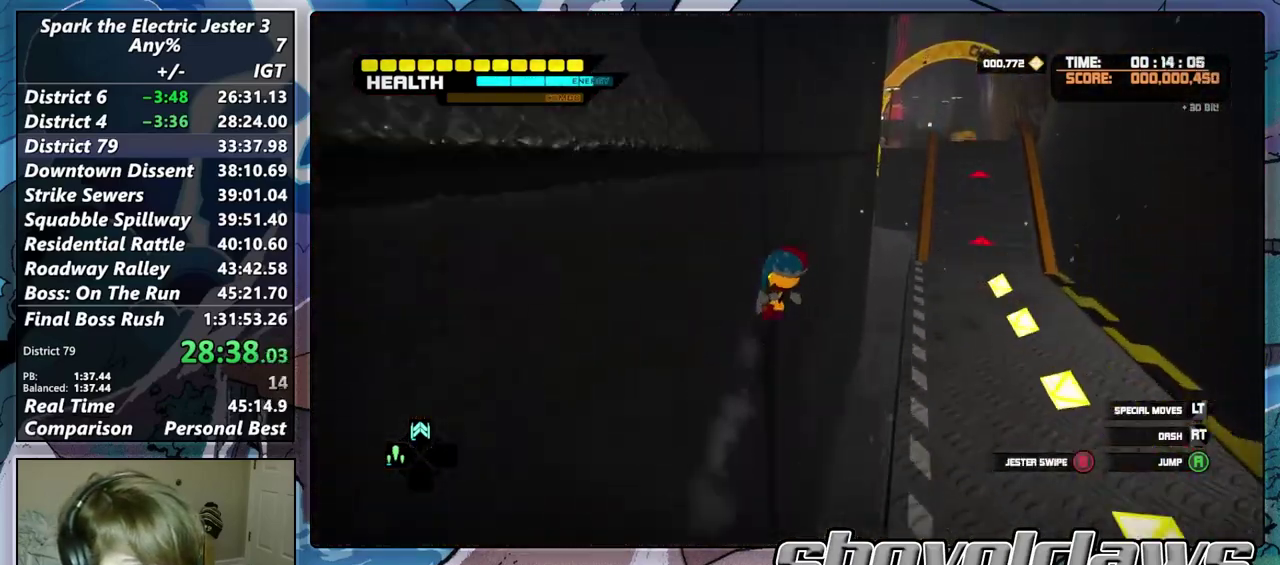
{"buttons": [], "left_stick": "up", "right_stick": "center", "events": [[283, "DPAD_UP", "down"], [383, "DPAD_UP", "up"], [500, "CROSS", "up"]]}
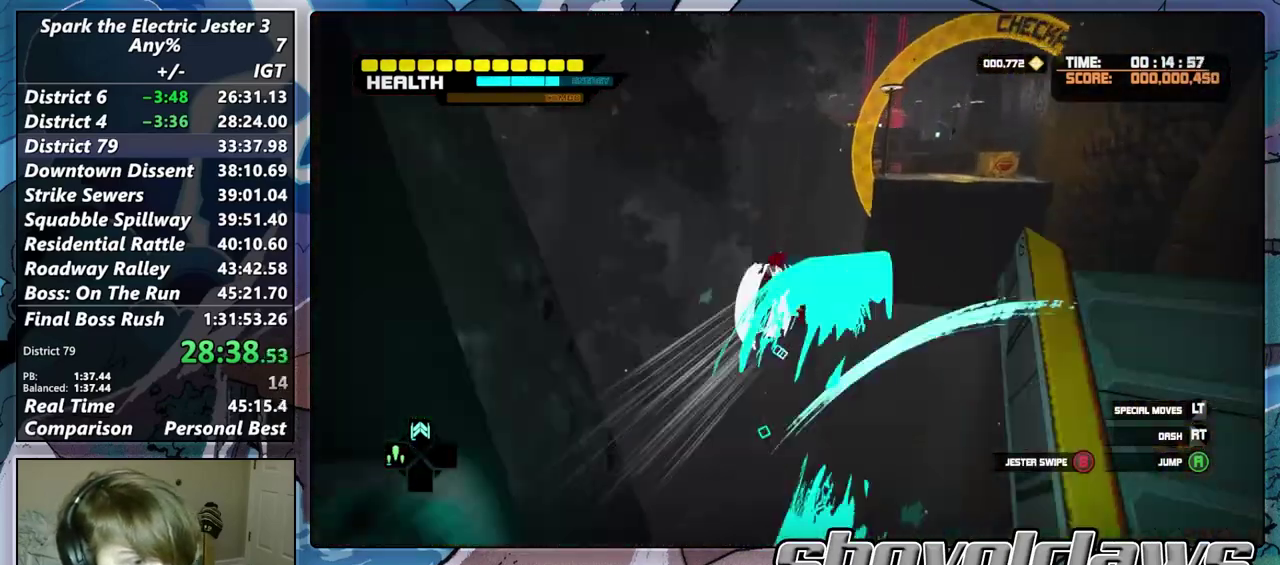
{"buttons": ["CROSS"], "left_stick": "up-right", "right_stick": "center", "events": [[133, "CROSS", "down"], [167, "left_stick", "up-right"], [217, "left_stick", "down-left"], [500, "left_stick", "up-right"]]}
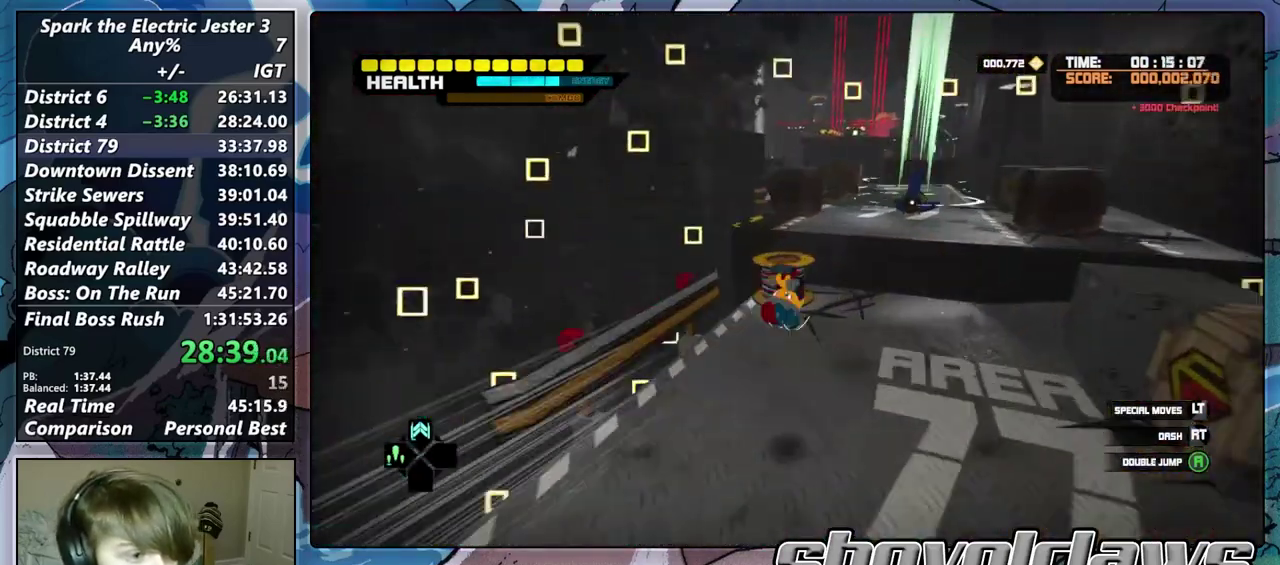
{"buttons": ["CROSS"], "left_stick": "up", "right_stick": "center", "events": [[17, "CROSS", "up"], [433, "CROSS", "down"], [500, "left_stick", "up"]]}
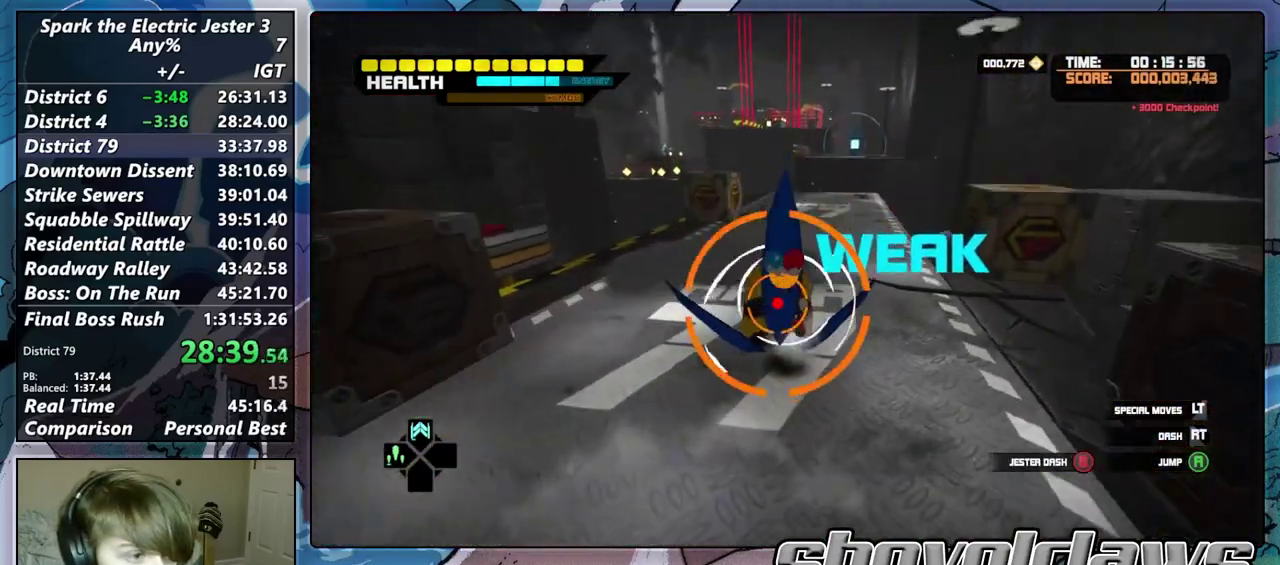
{"buttons": ["CROSS", "L2"], "left_stick": "up", "right_stick": "center", "events": [[183, "R1", "down"], [200, "CROSS", "up"], [317, "R1", "up"], [333, "L2", "down"], [483, "CROSS", "down"]]}
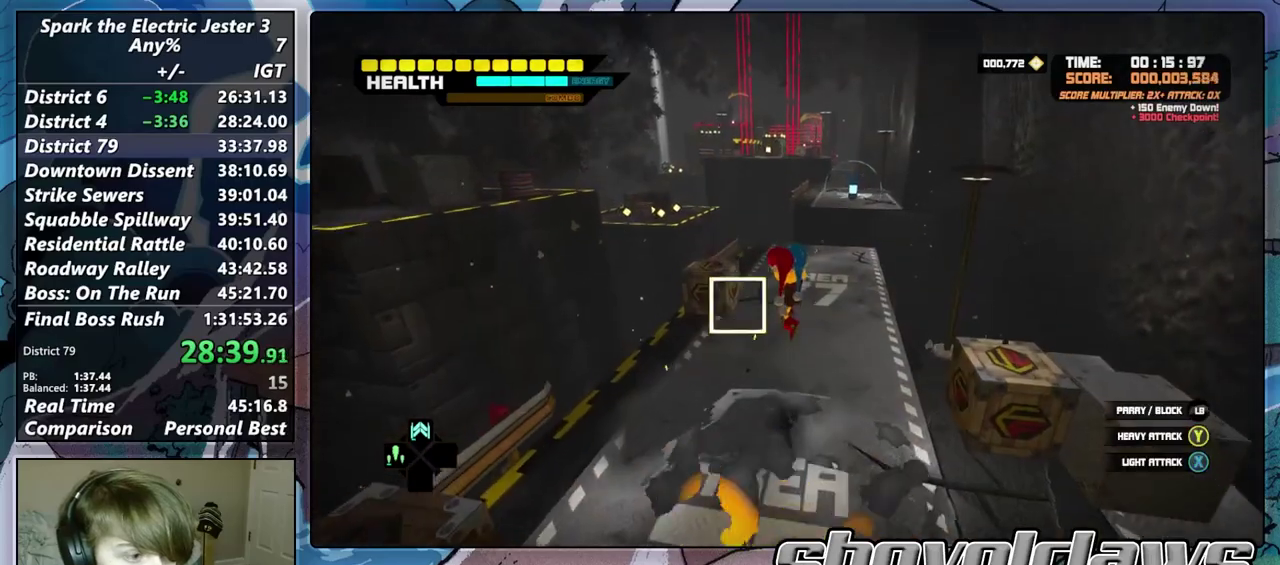
{"buttons": ["R2"], "left_stick": "up", "right_stick": "center", "events": [[150, "CROSS", "up"], [200, "L2", "up"], [333, "R2", "down"]]}